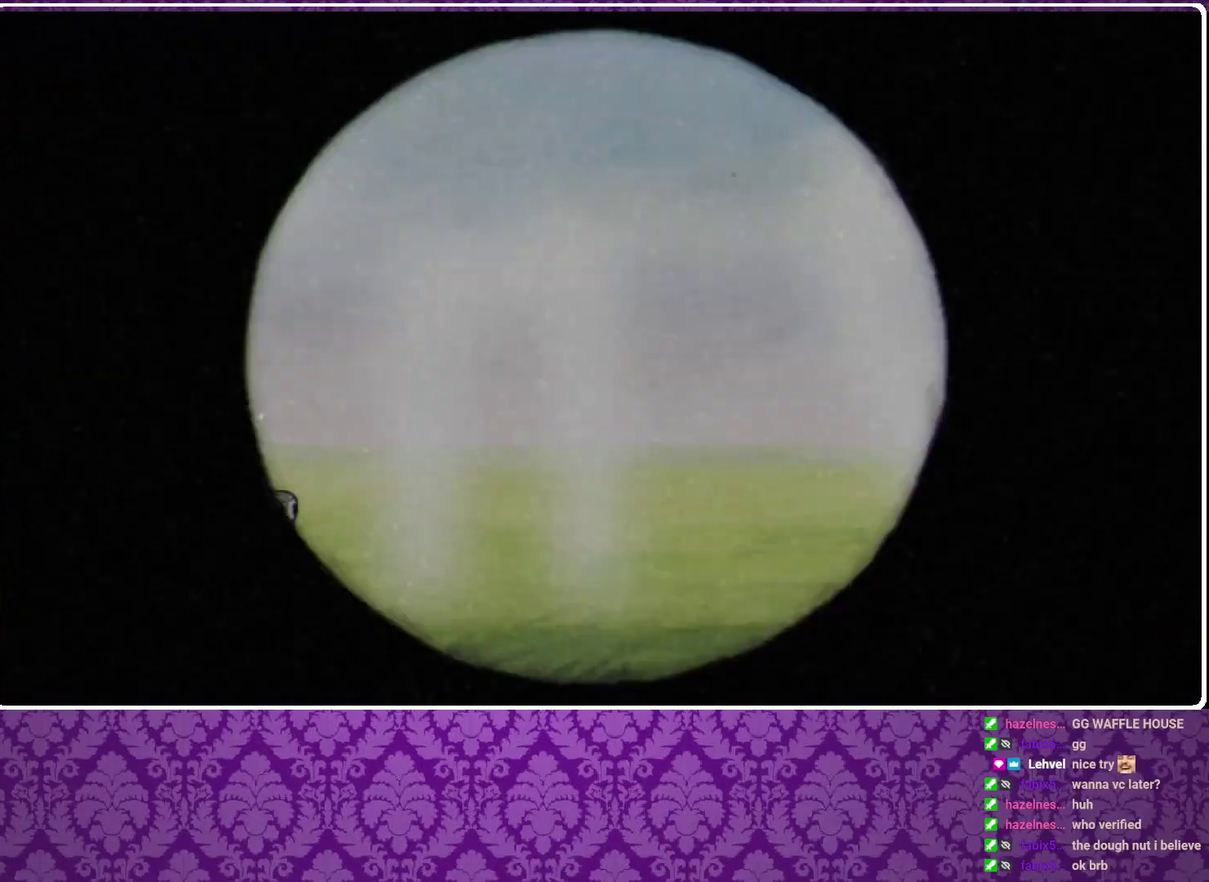
Gameplay with a controller (Xbox layout); each line is a JSON object with the inputs held at the frame after it. "events" lists button and stick changes between this image and that frame as [ms after this image, input, new state], when the widget could be followed in between. Not read: R3 right_stick.
{"buttons": [], "left_stick": "right", "events": [[200, "Y", "down"], [400, "Y", "up"]]}
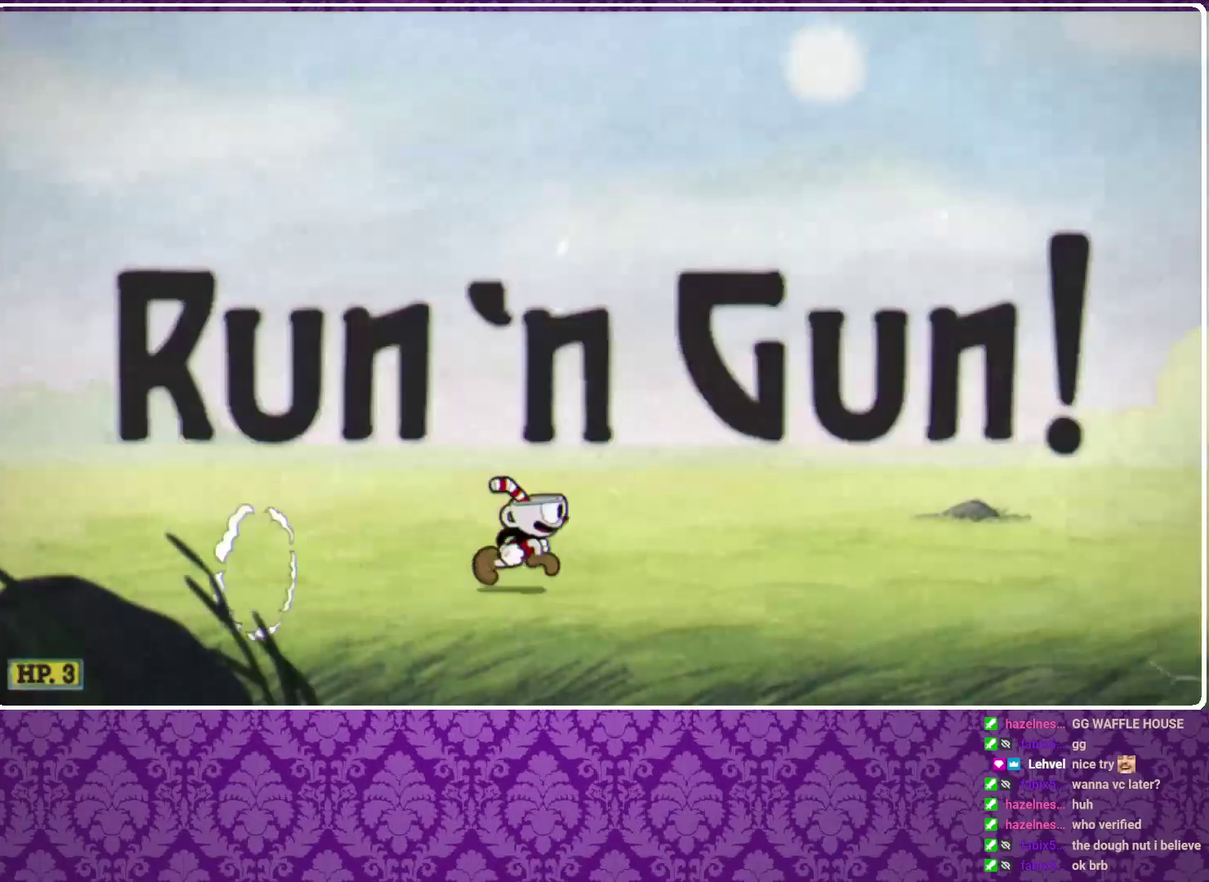
{"buttons": ["Y"], "left_stick": "right", "events": [[67, "Y", "down"], [333, "Y", "up"], [500, "Y", "down"]]}
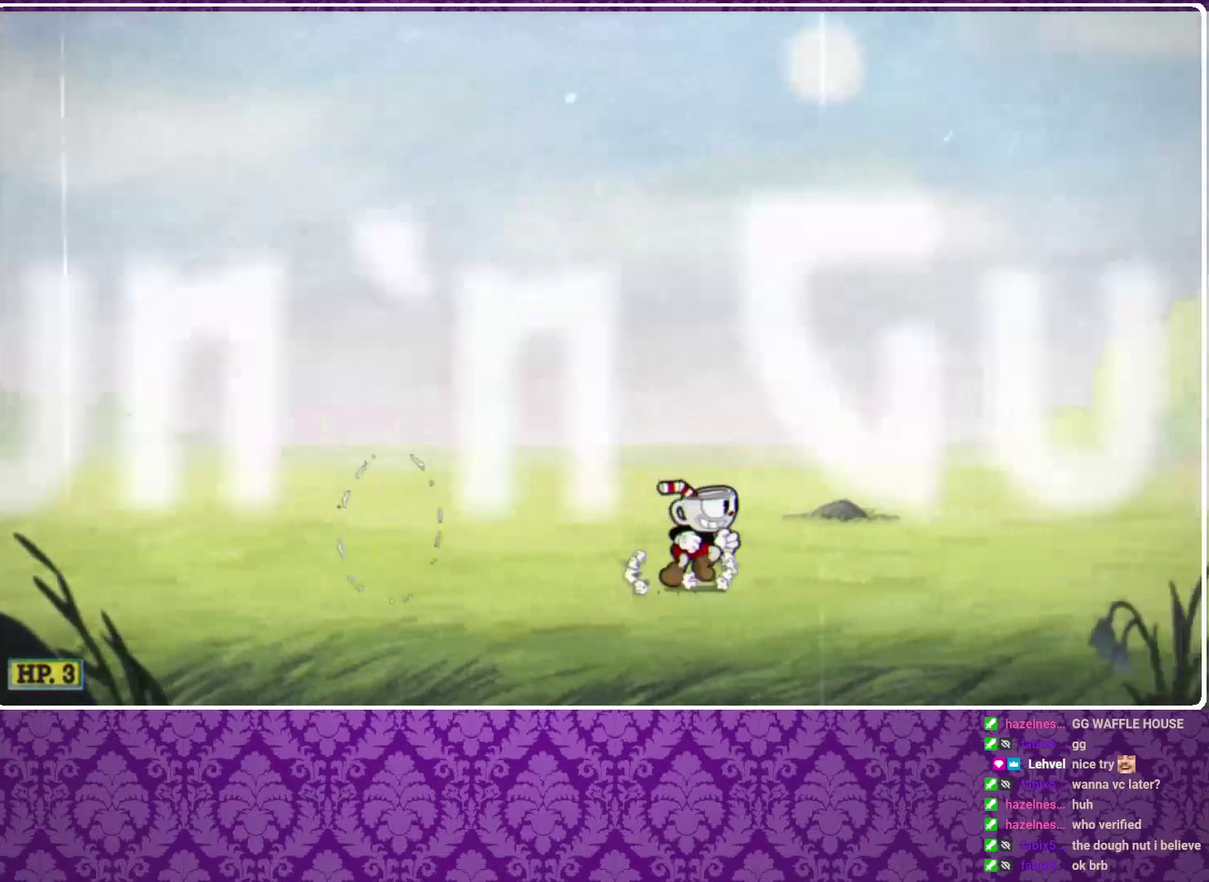
{"buttons": ["Y"], "left_stick": "right", "events": [[233, "Y", "up"], [333, "A", "down"], [500, "A", "up"], [500, "Y", "down"]]}
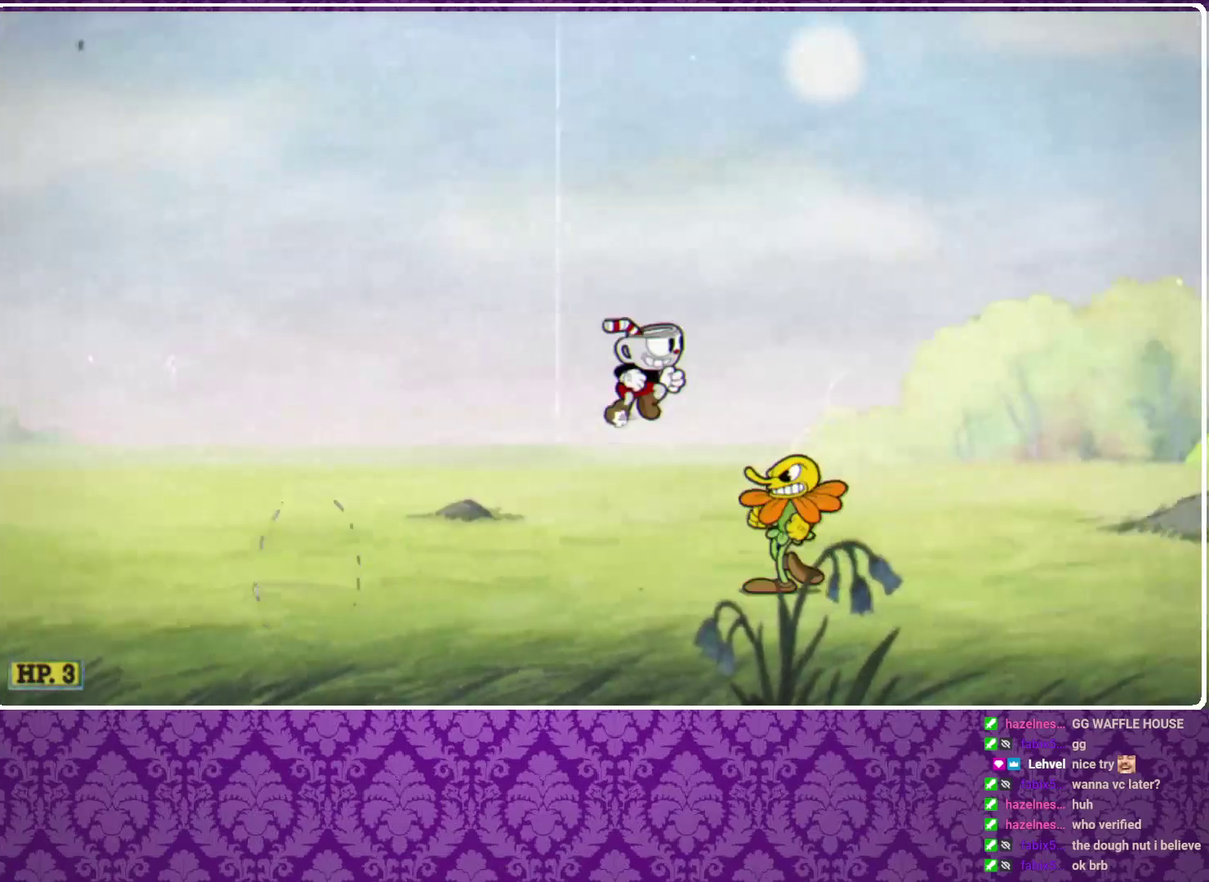
{"buttons": [], "left_stick": "right", "events": [[300, "Y", "up"]]}
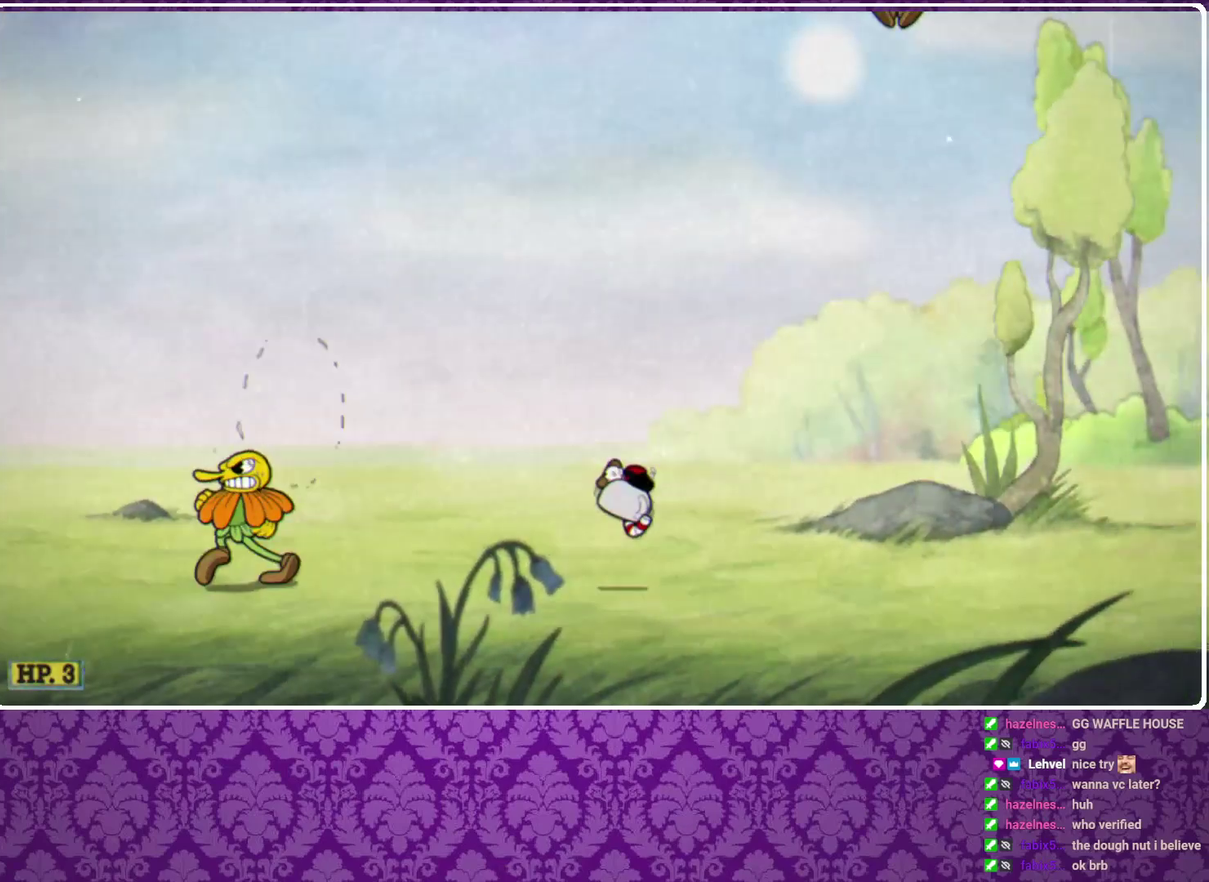
{"buttons": ["Y"], "left_stick": "right", "events": [[67, "Y", "down"], [300, "Y", "up"], [467, "Y", "down"]]}
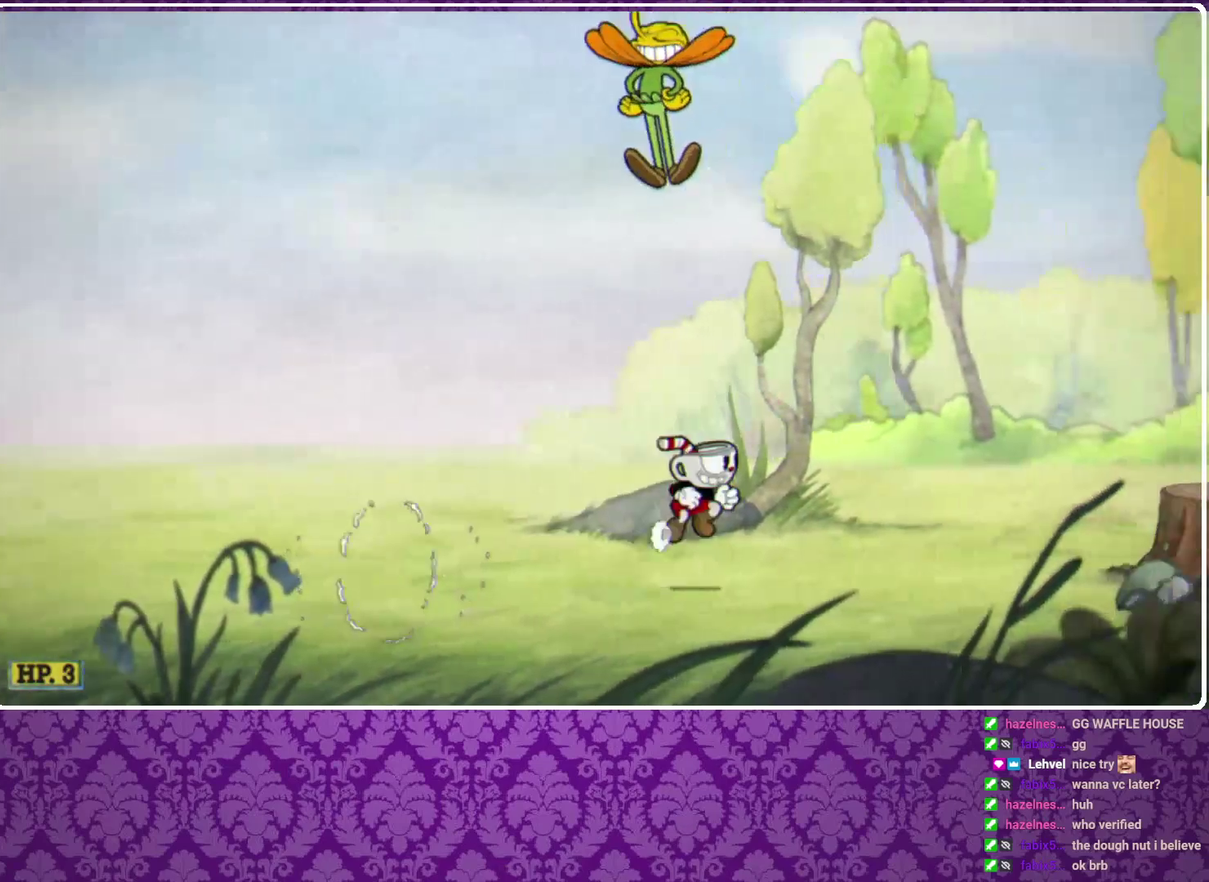
{"buttons": ["A"], "left_stick": "right", "events": [[233, "Y", "up"], [400, "A", "down"]]}
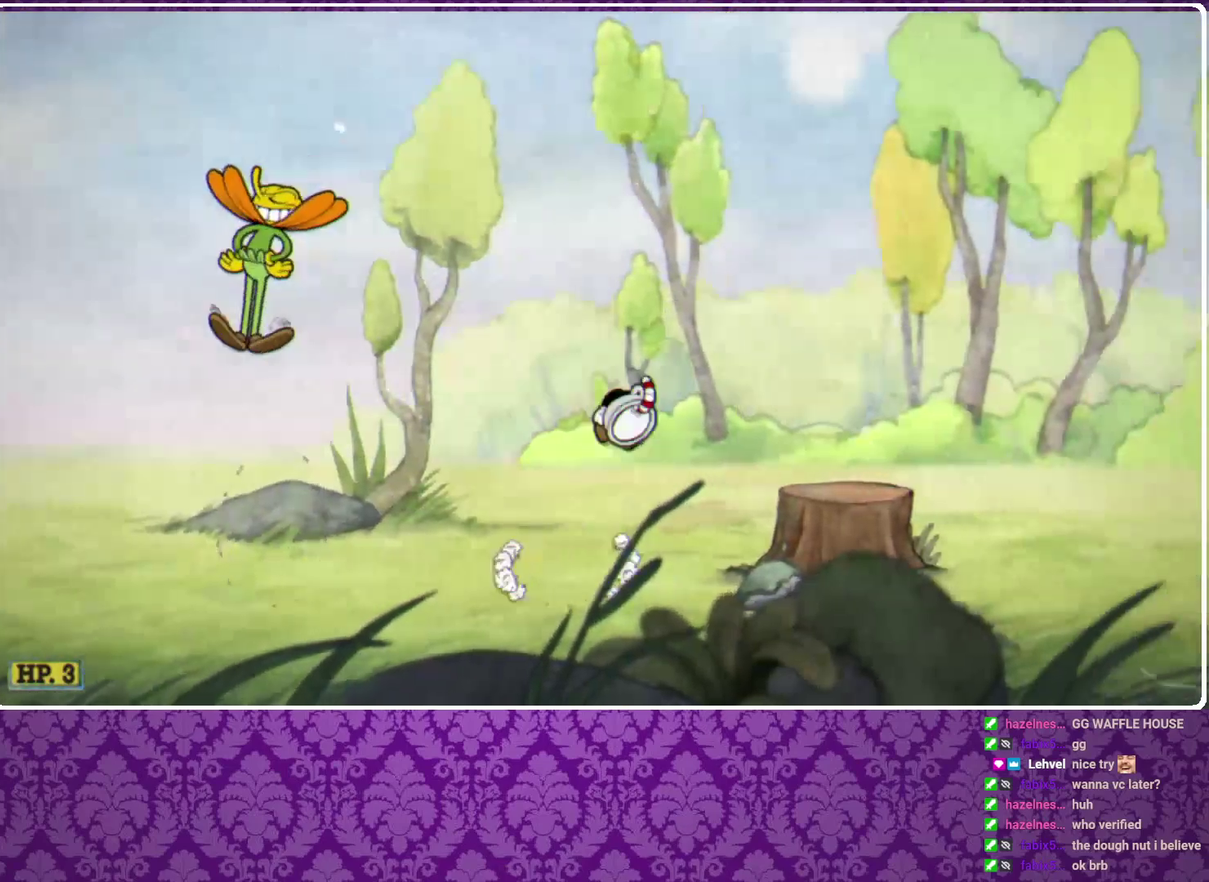
{"buttons": ["Y"], "left_stick": "right", "events": [[33, "A", "up"], [33, "Y", "down"], [300, "Y", "up"], [433, "A", "down"], [500, "A", "up"], [500, "Y", "down"]]}
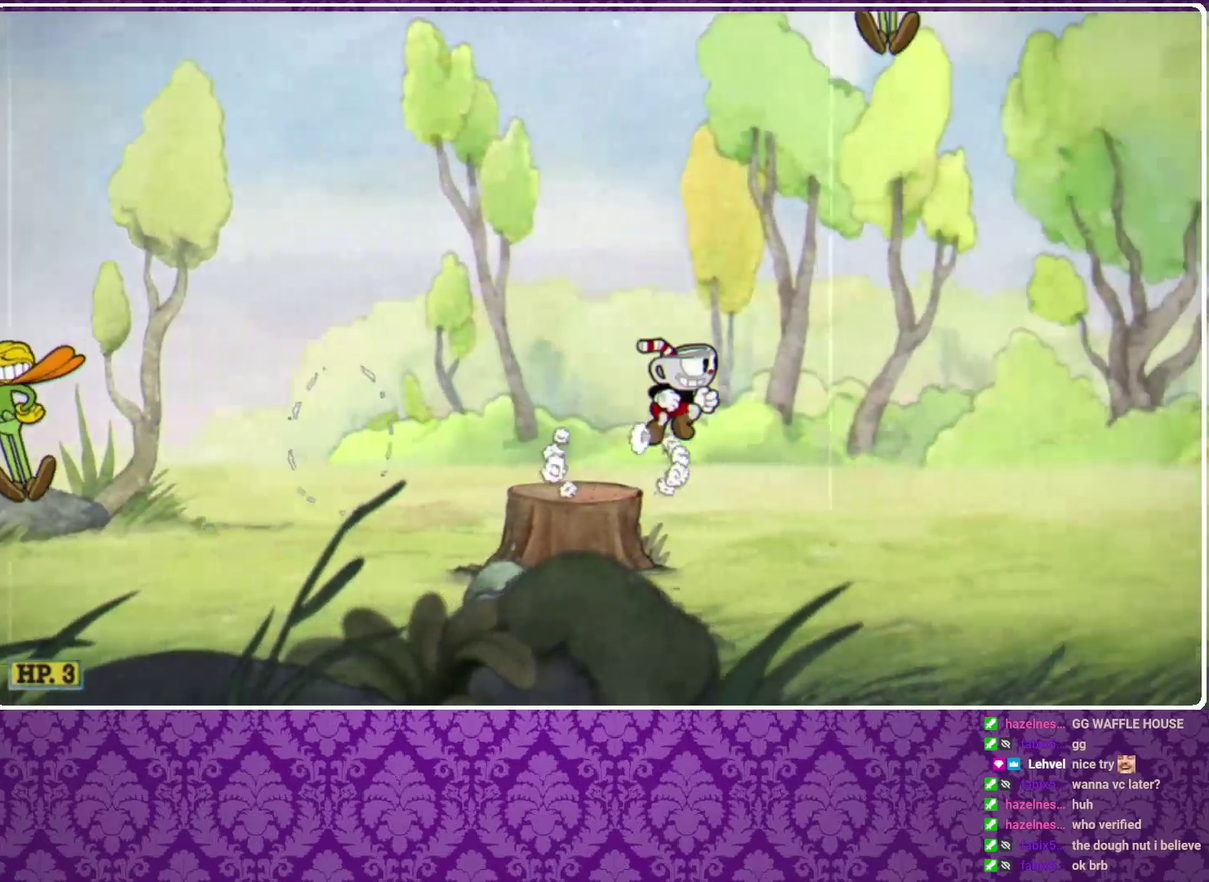
{"buttons": [], "left_stick": "right", "events": [[333, "Y", "up"]]}
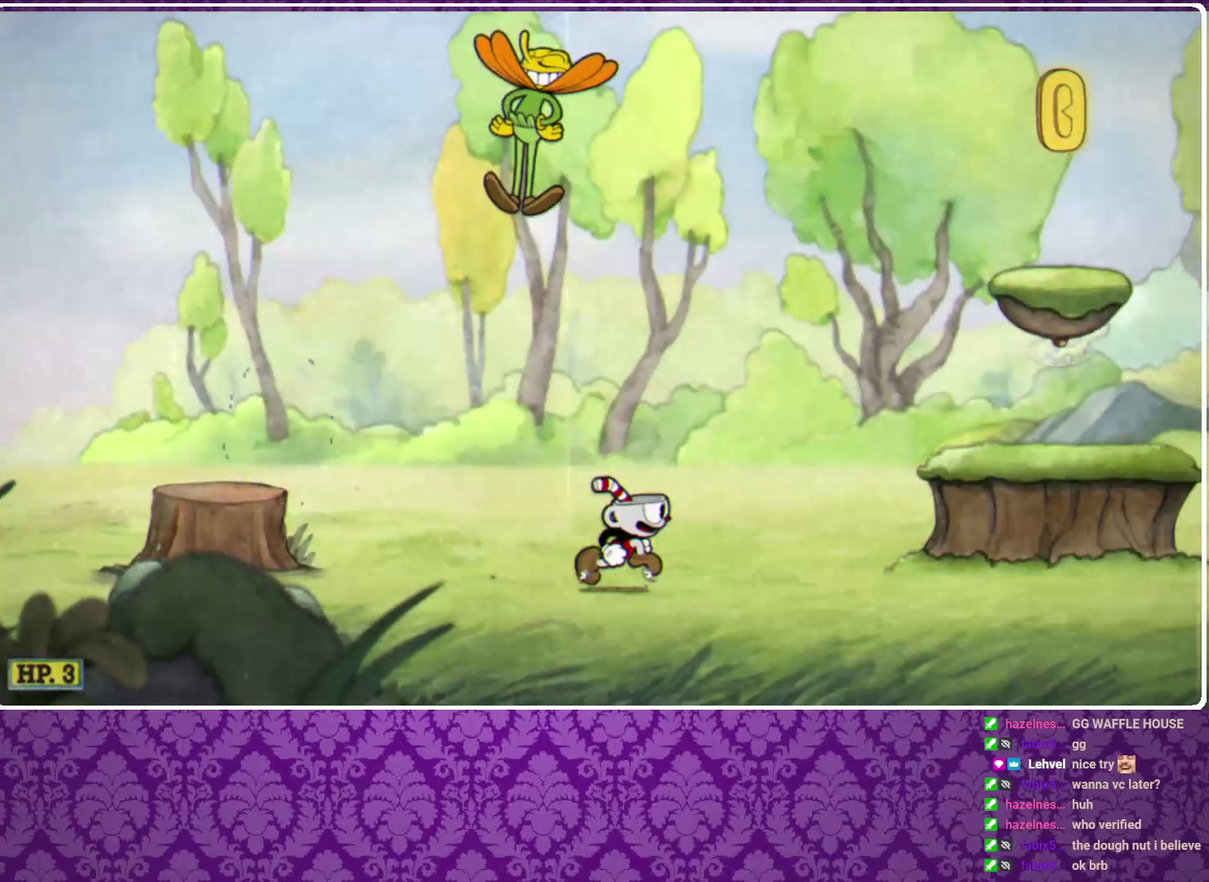
{"buttons": ["Y"], "left_stick": "right", "events": [[67, "A", "down"], [233, "A", "up"], [267, "Y", "down"]]}
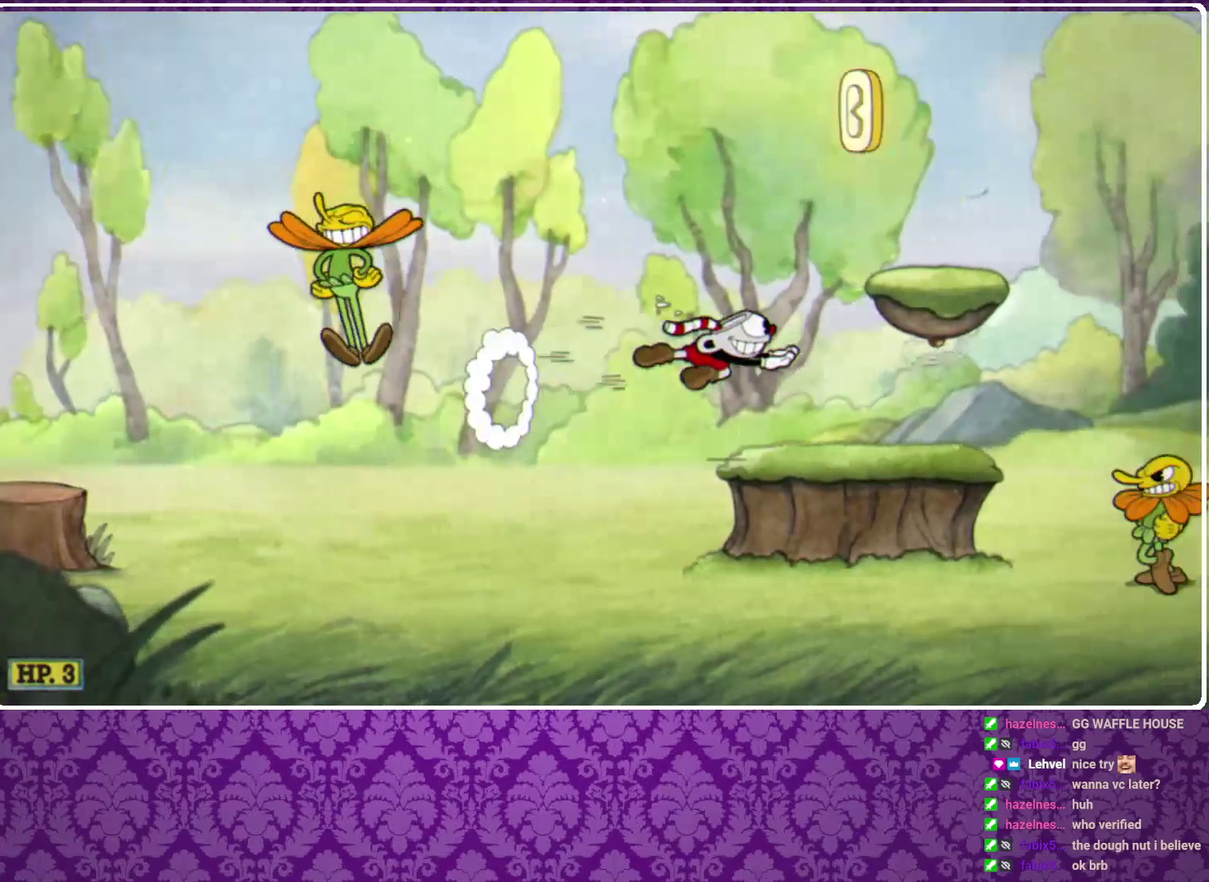
{"buttons": ["A"], "left_stick": "center", "events": [[33, "Y", "up"], [233, "A", "down"], [333, "left_stick", "center"]]}
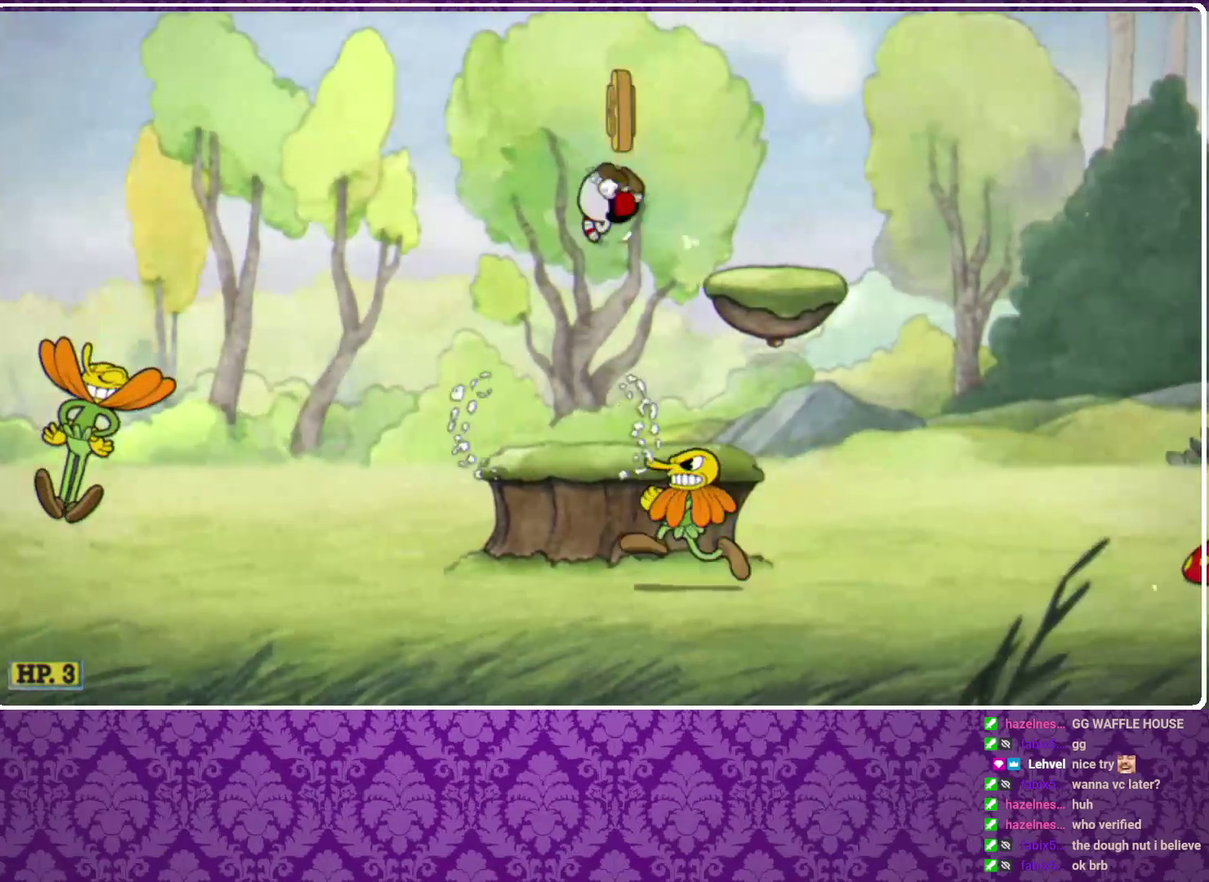
{"buttons": [], "left_stick": "right", "events": [[67, "left_stick", "right"], [100, "Y", "down"], [133, "A", "up"], [467, "Y", "up"]]}
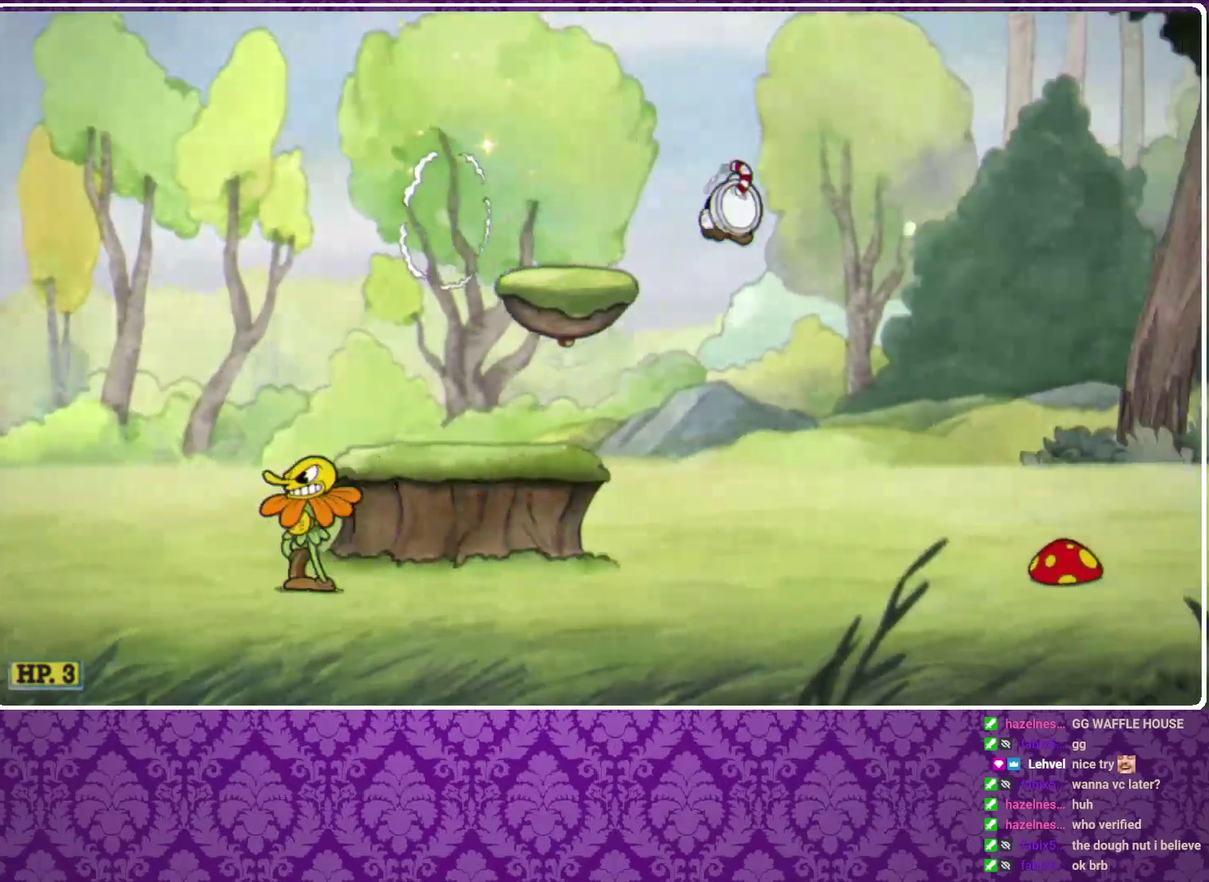
{"buttons": ["Y"], "left_stick": "right", "events": [[333, "A", "down"], [400, "A", "up"], [400, "Y", "down"]]}
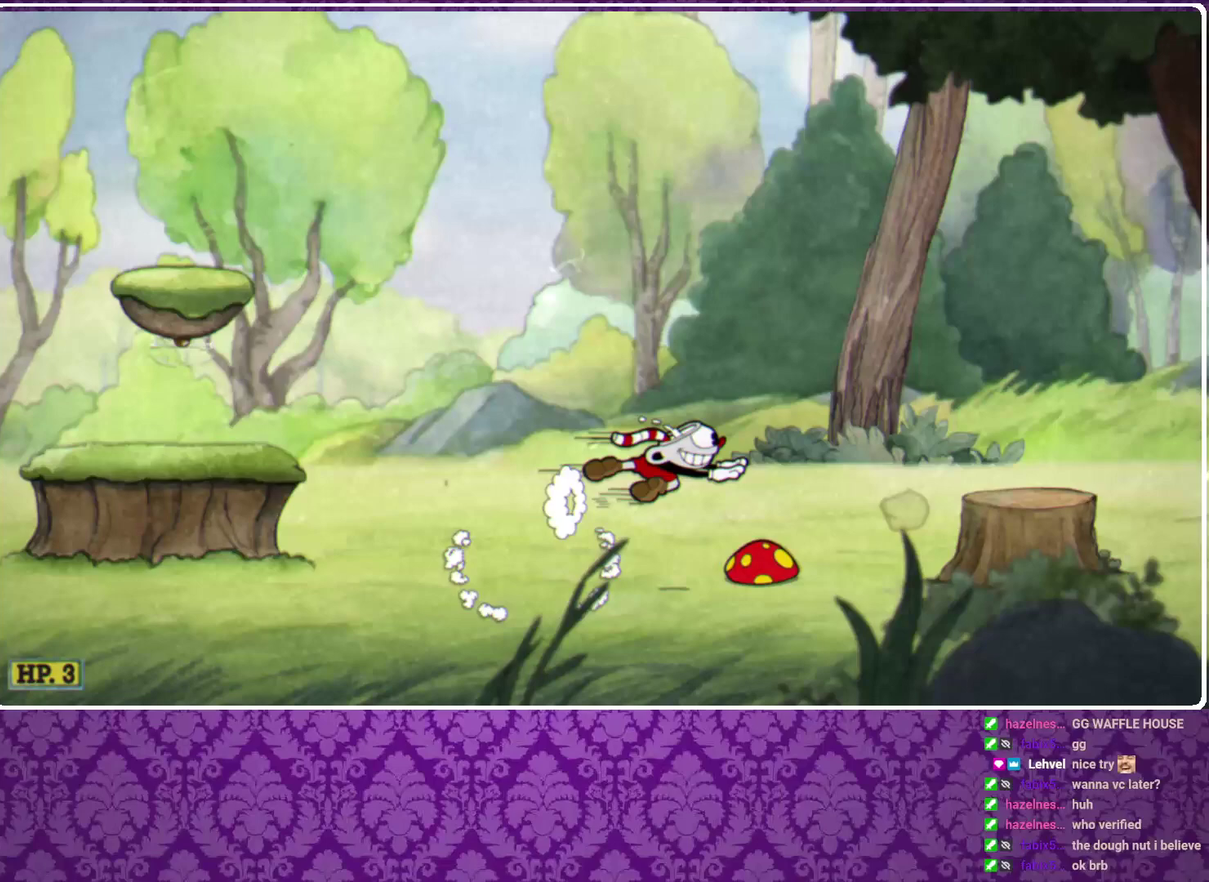
{"buttons": ["Y"], "left_stick": "right", "events": [[233, "Y", "up"], [400, "A", "down"], [467, "A", "up"], [467, "Y", "down"]]}
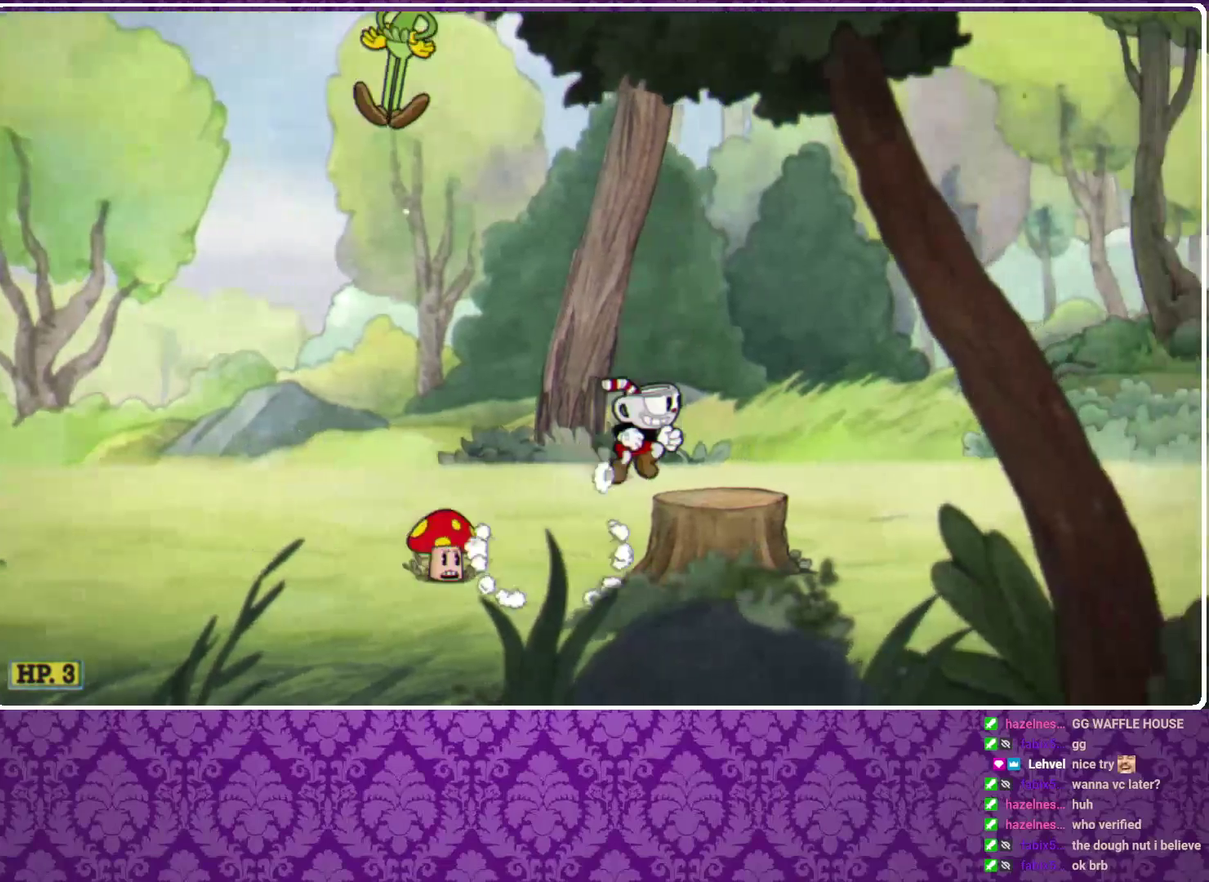
{"buttons": [], "left_stick": "right", "events": [[300, "Y", "up"]]}
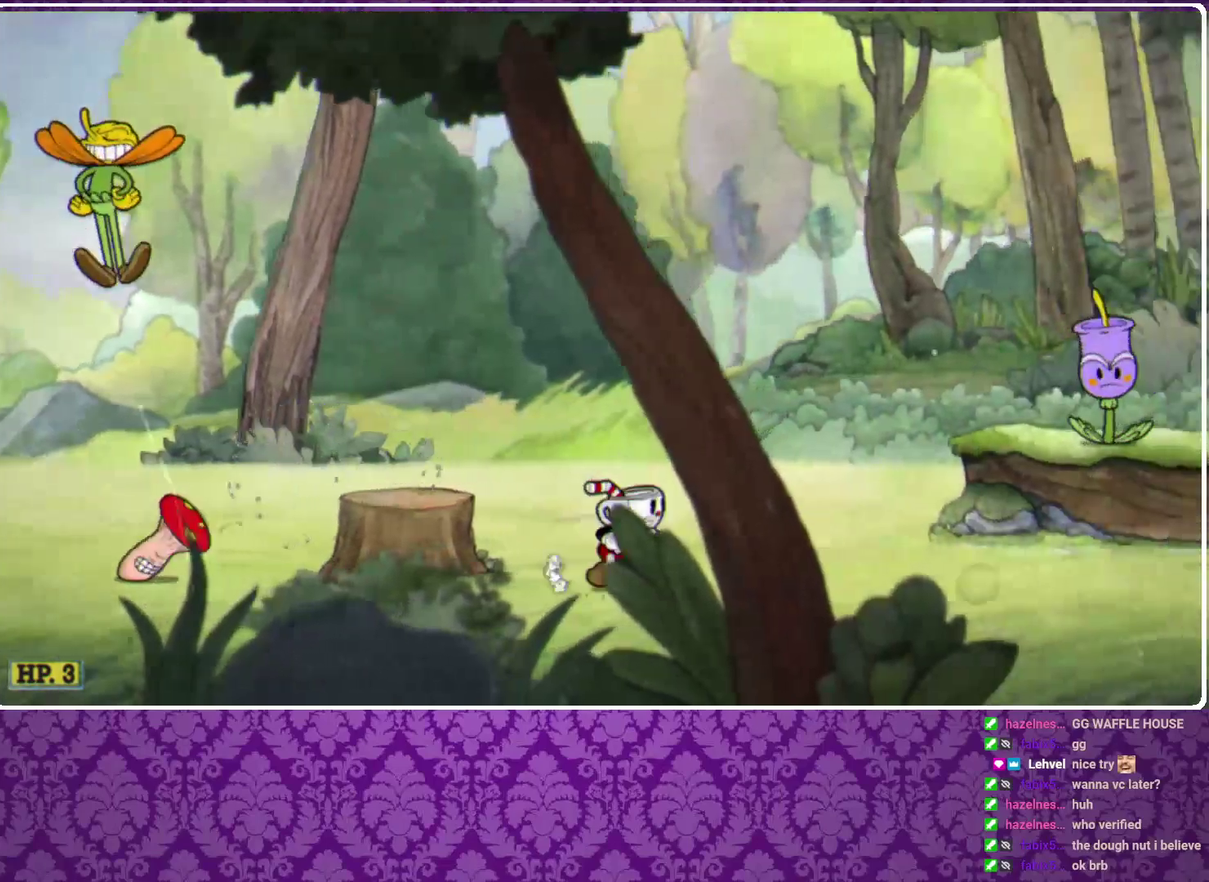
{"buttons": ["Y"], "left_stick": "right", "events": [[33, "Y", "down"], [233, "Y", "up"], [333, "A", "down"], [367, "R2", "down"], [367, "Y", "down"], [400, "A", "up"], [433, "R2", "up"]]}
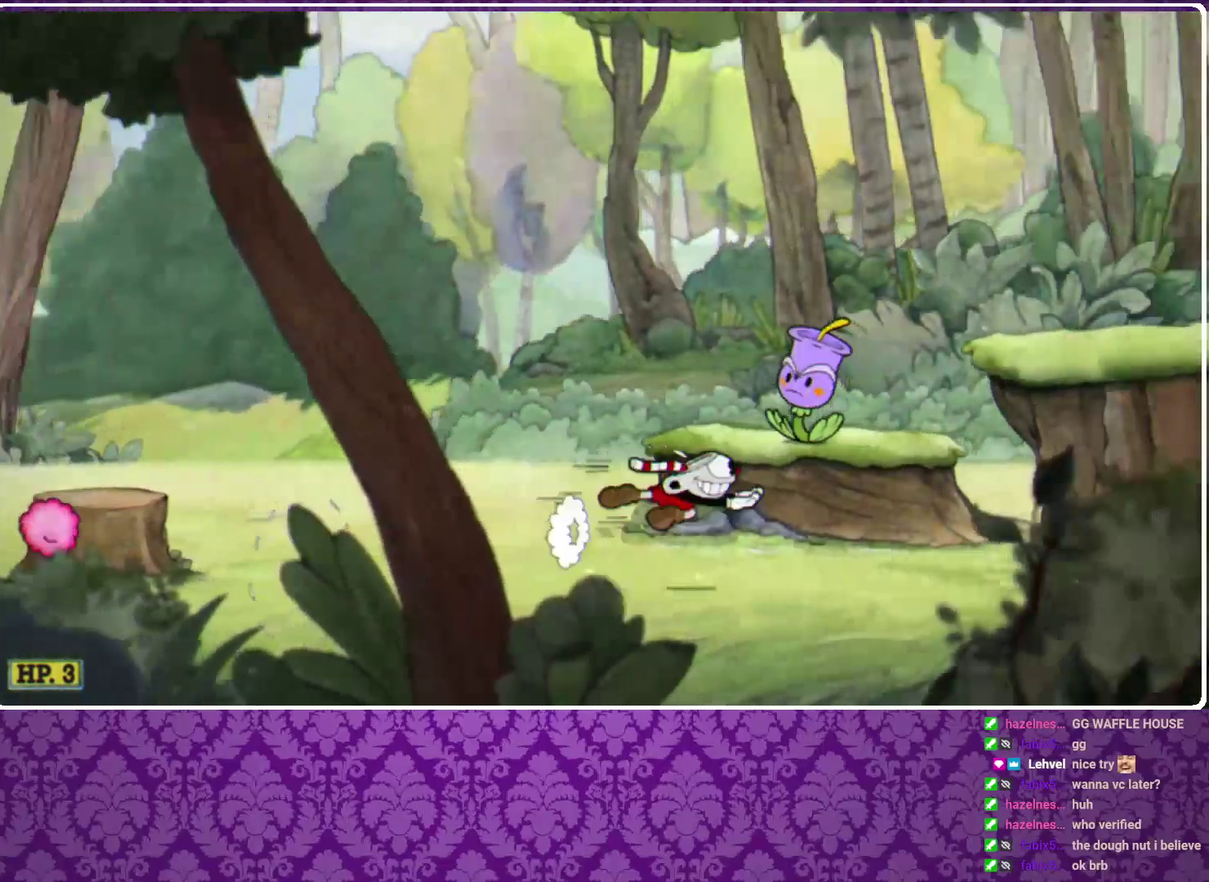
{"buttons": ["A"], "left_stick": "right", "events": [[167, "Y", "up"], [333, "A", "down"]]}
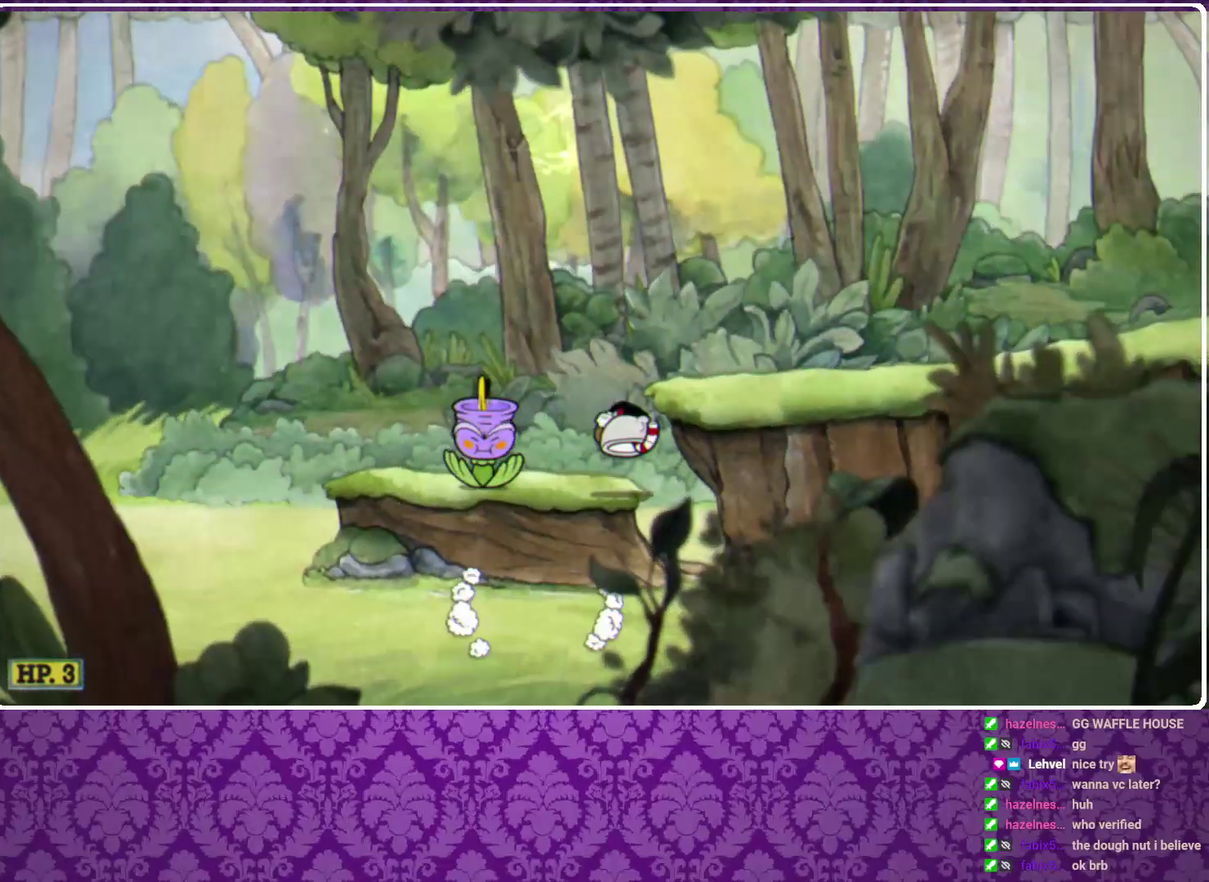
{"buttons": ["Y"], "left_stick": "right", "events": [[133, "A", "up"], [133, "Y", "down"], [367, "Y", "up"], [500, "Y", "down"]]}
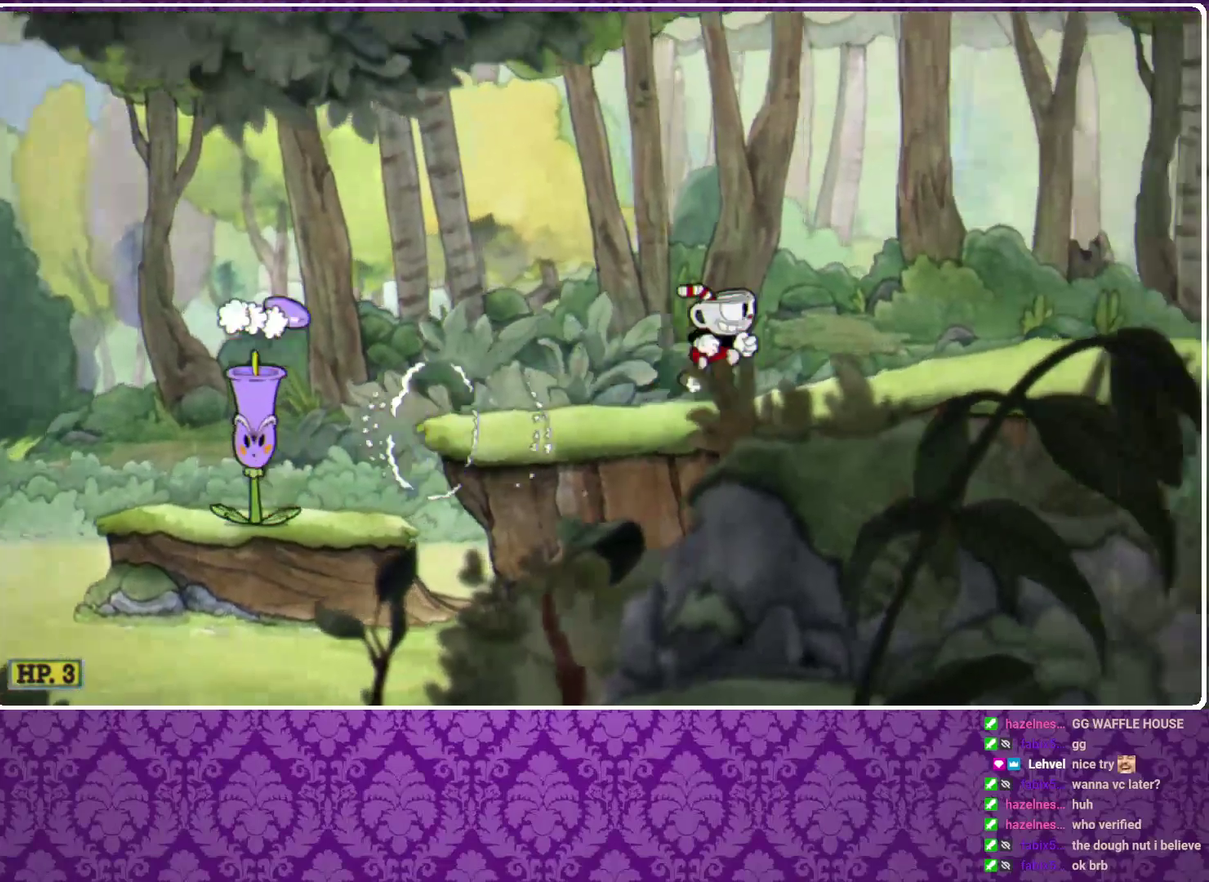
{"buttons": ["Y"], "left_stick": "right", "events": [[300, "Y", "up"], [400, "Y", "down"]]}
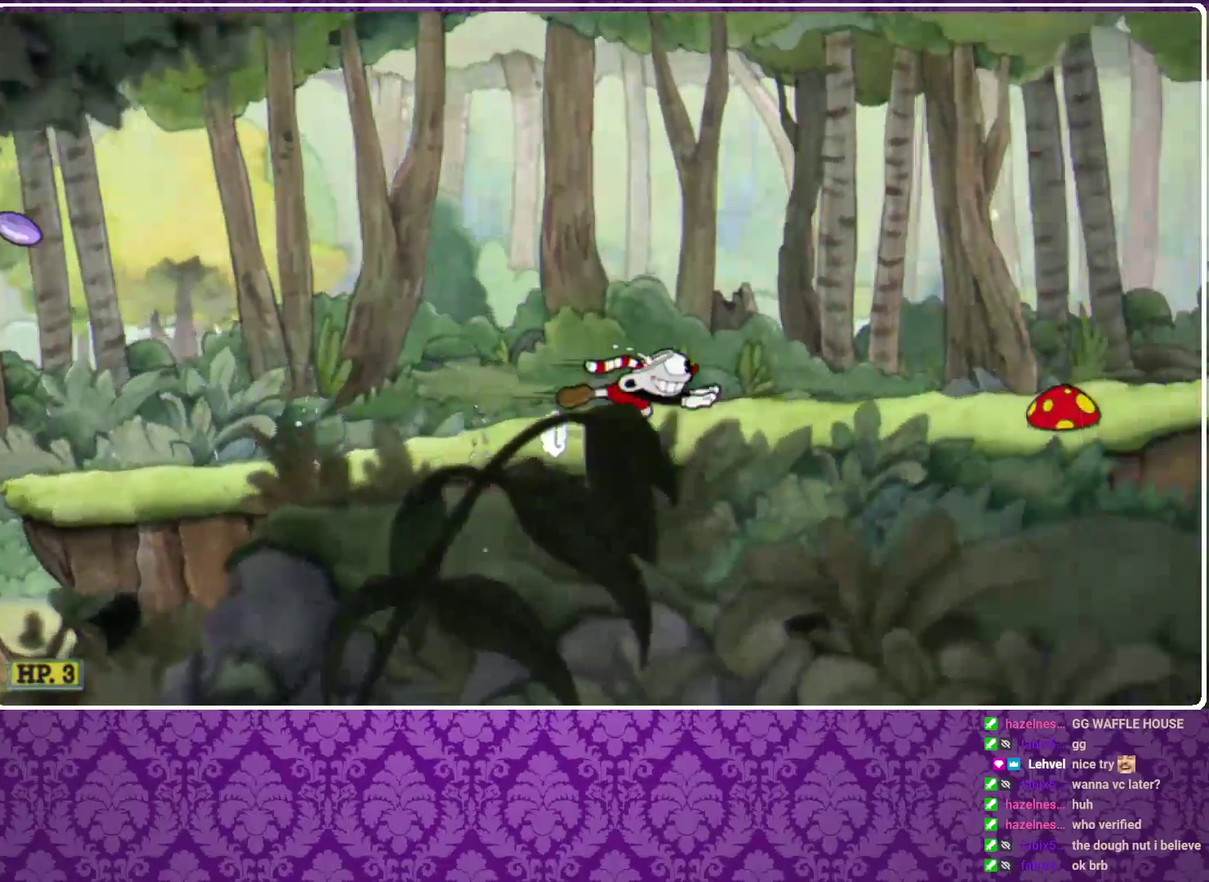
{"buttons": ["Y"], "left_stick": "right", "events": [[167, "Y", "up"], [300, "A", "down"], [333, "Y", "down"], [367, "A", "up"]]}
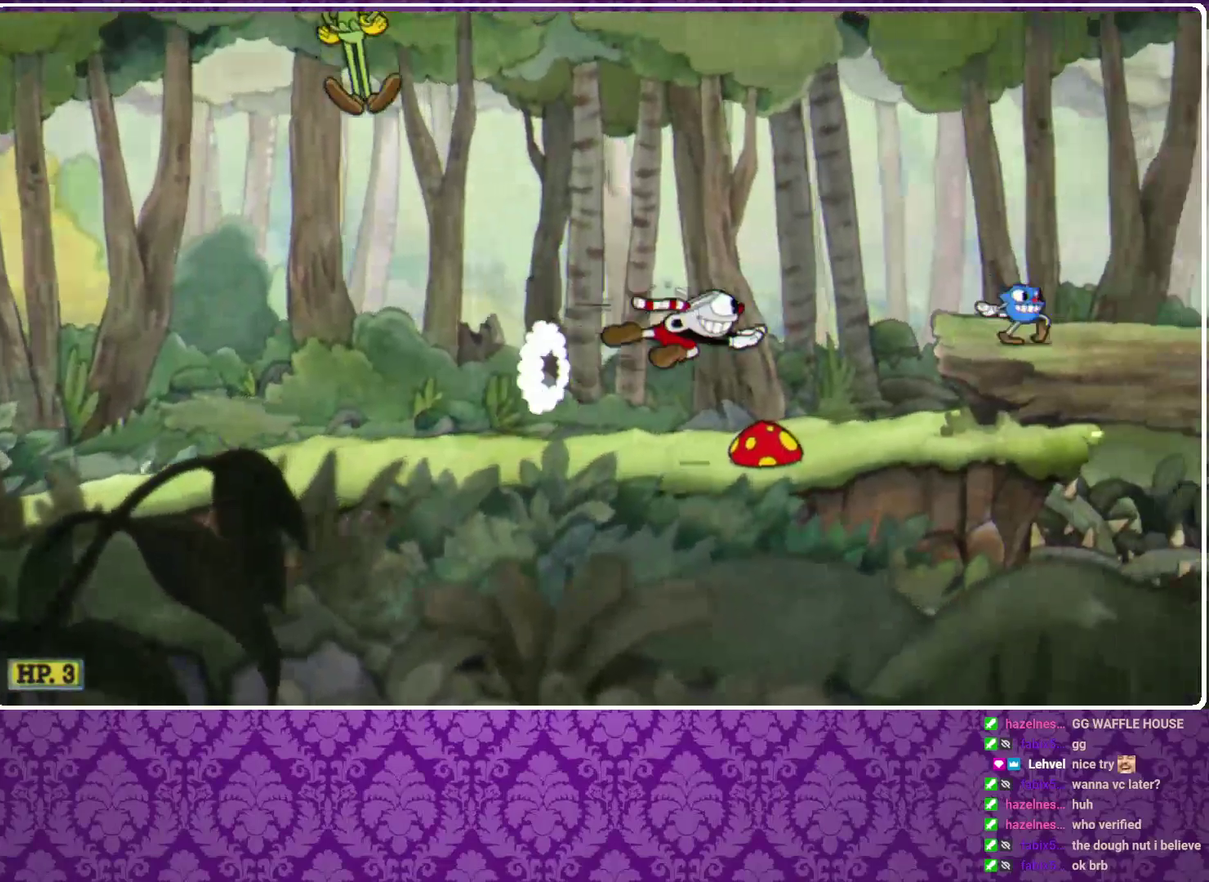
{"buttons": ["Y", "L3"], "left_stick": "right"}
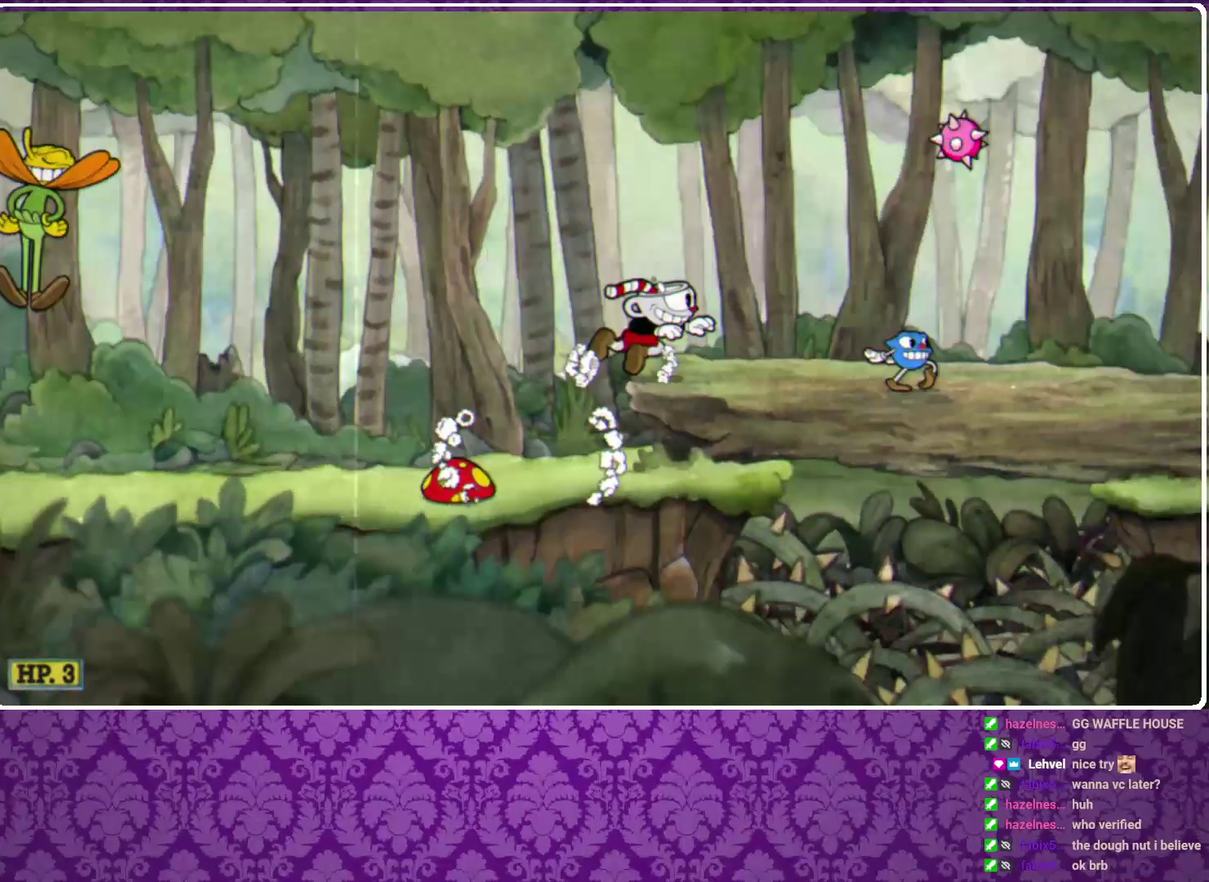
{"buttons": [], "left_stick": "center"}
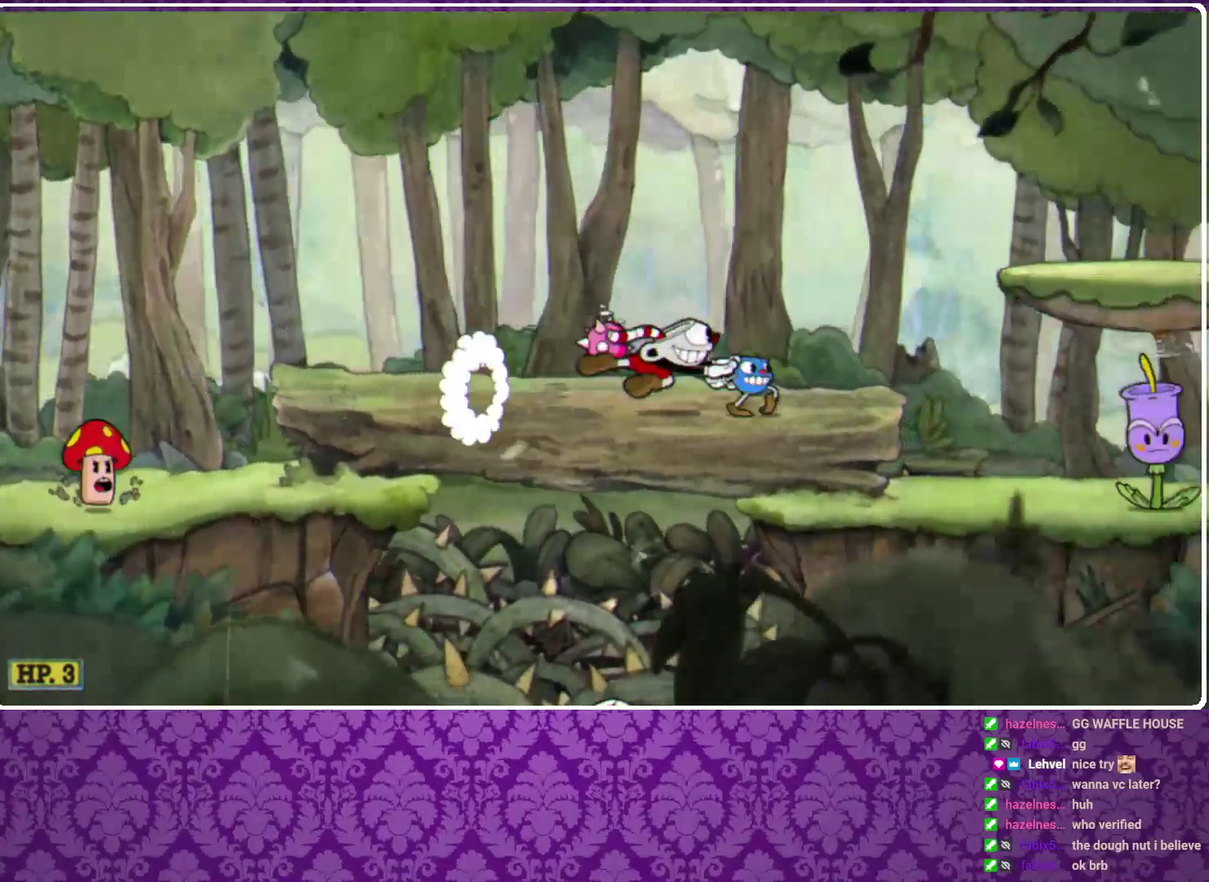
{"buttons": [], "left_stick": "right", "events": [[33, "left_stick", "right"], [67, "A", "down"], [267, "A", "up"], [267, "Y", "down"], [500, "Y", "up"]]}
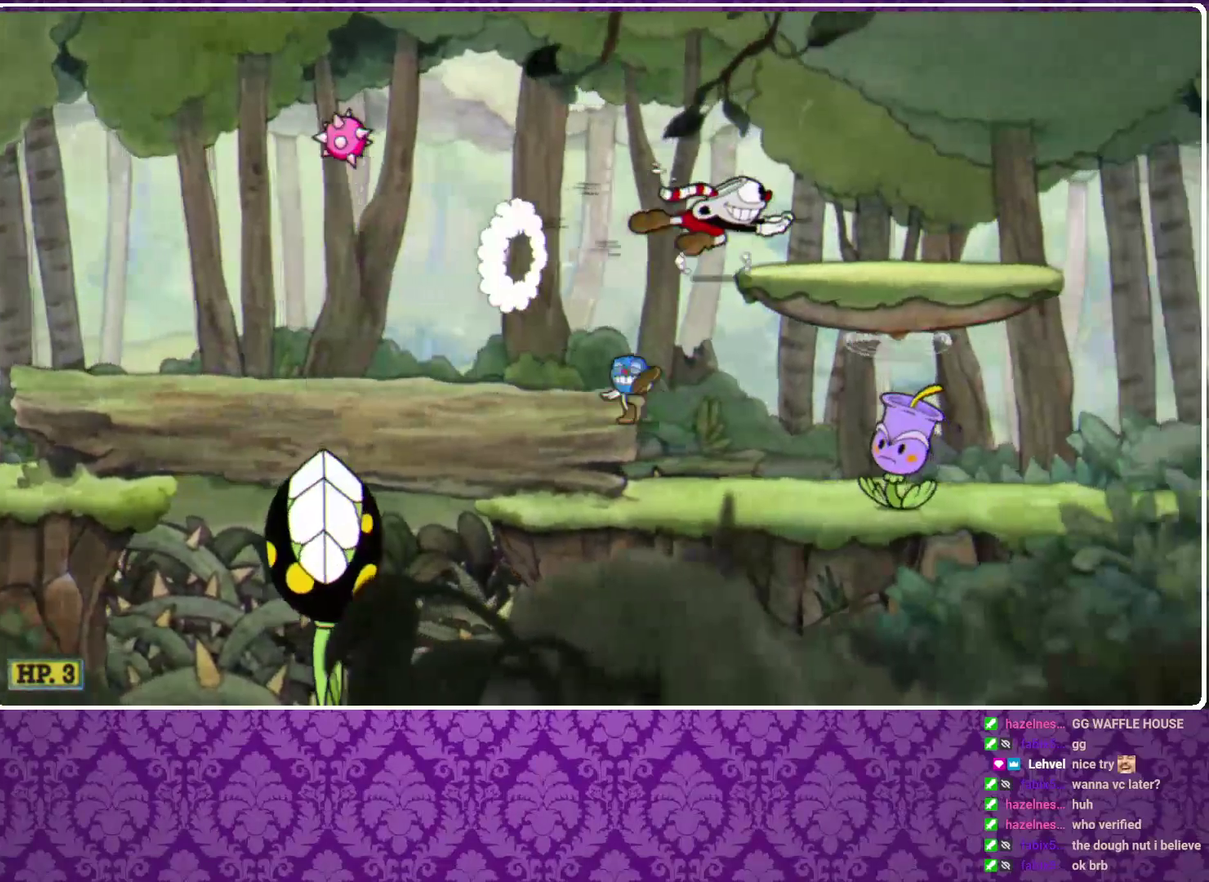
{"buttons": [], "left_stick": "right", "events": [[200, "Y", "down"], [400, "Y", "up"]]}
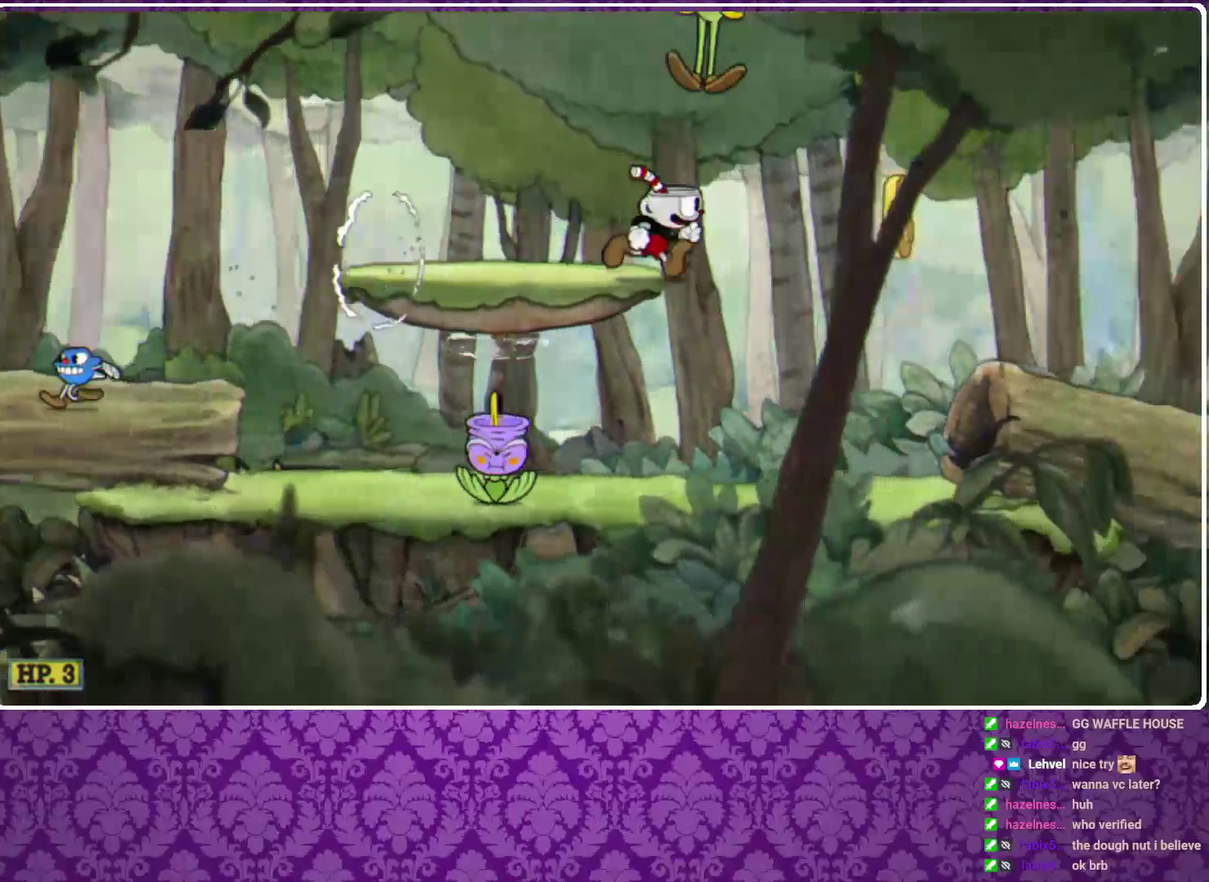
{"buttons": [], "left_stick": "right", "events": [[67, "Y", "down"], [333, "Y", "up"]]}
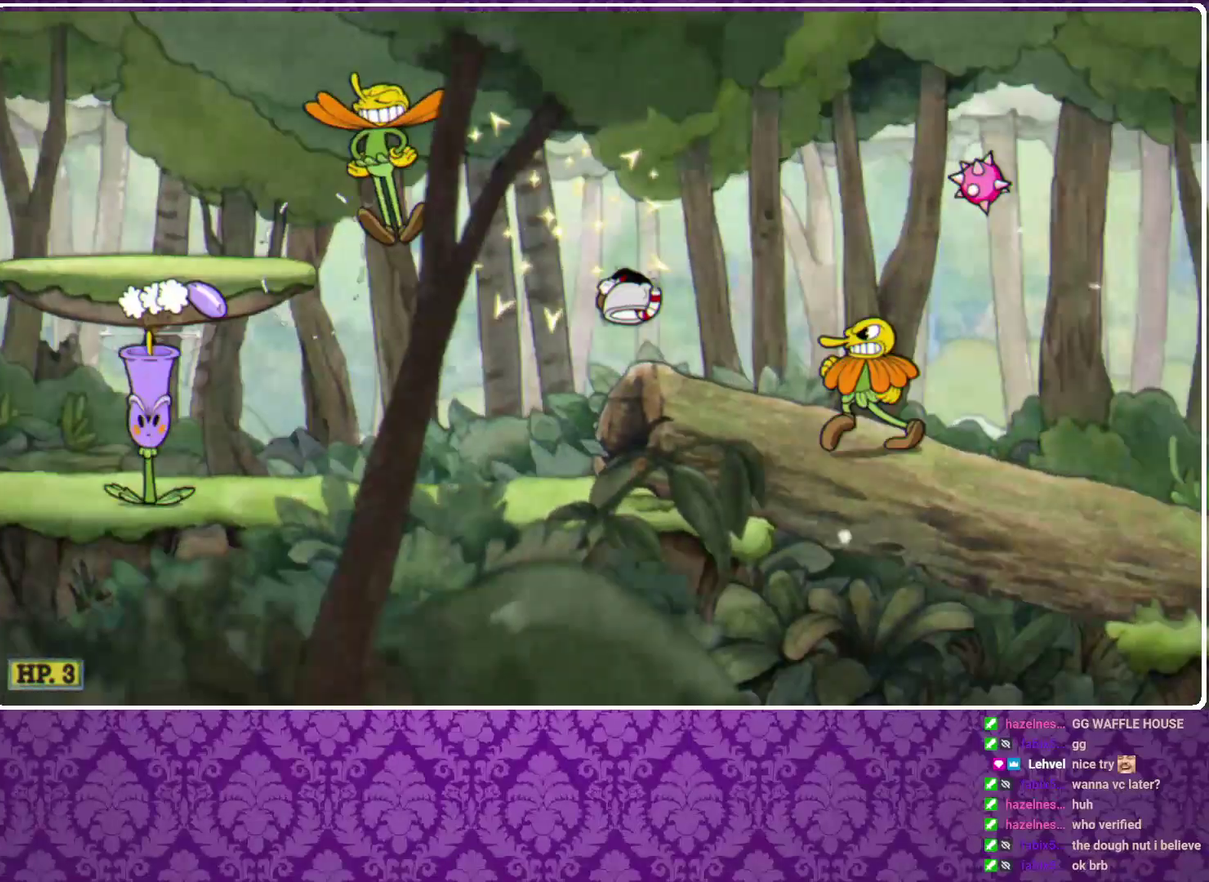
{"buttons": [], "left_stick": "right", "events": [[33, "left_stick", "down-right"], [100, "A", "down"], [267, "left_stick", "right"], [367, "A", "up"]]}
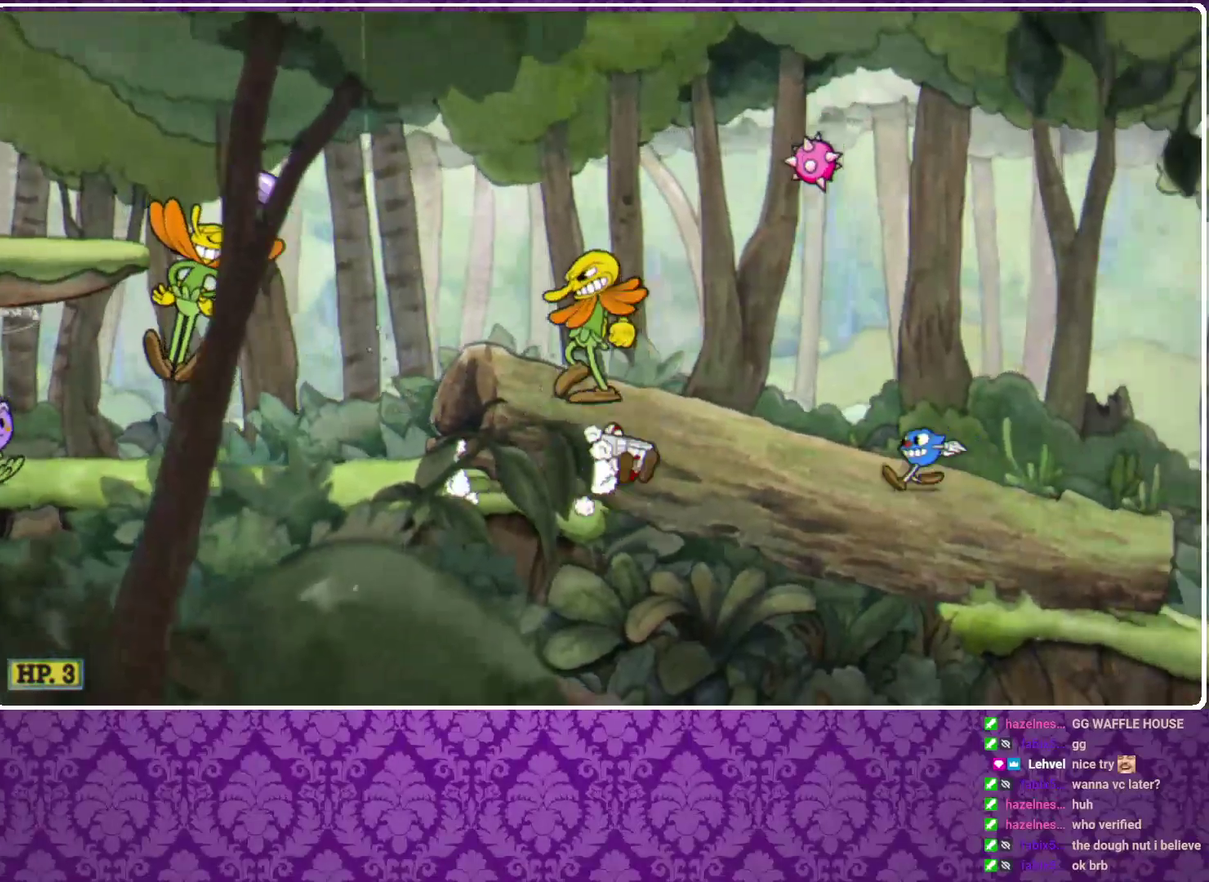
{"buttons": [], "left_stick": "right", "events": [[100, "Y", "down"], [400, "Y", "up"]]}
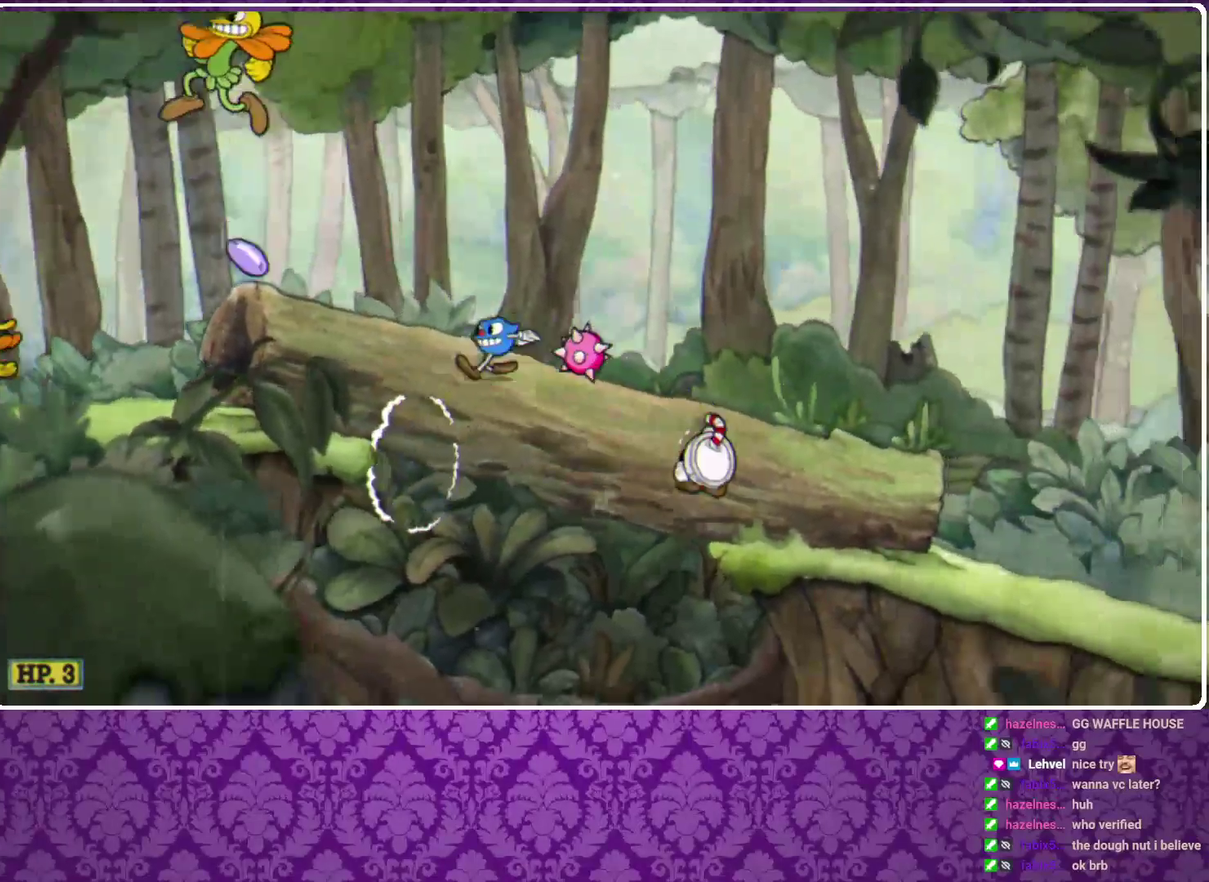
{"buttons": ["L3"], "left_stick": "right"}